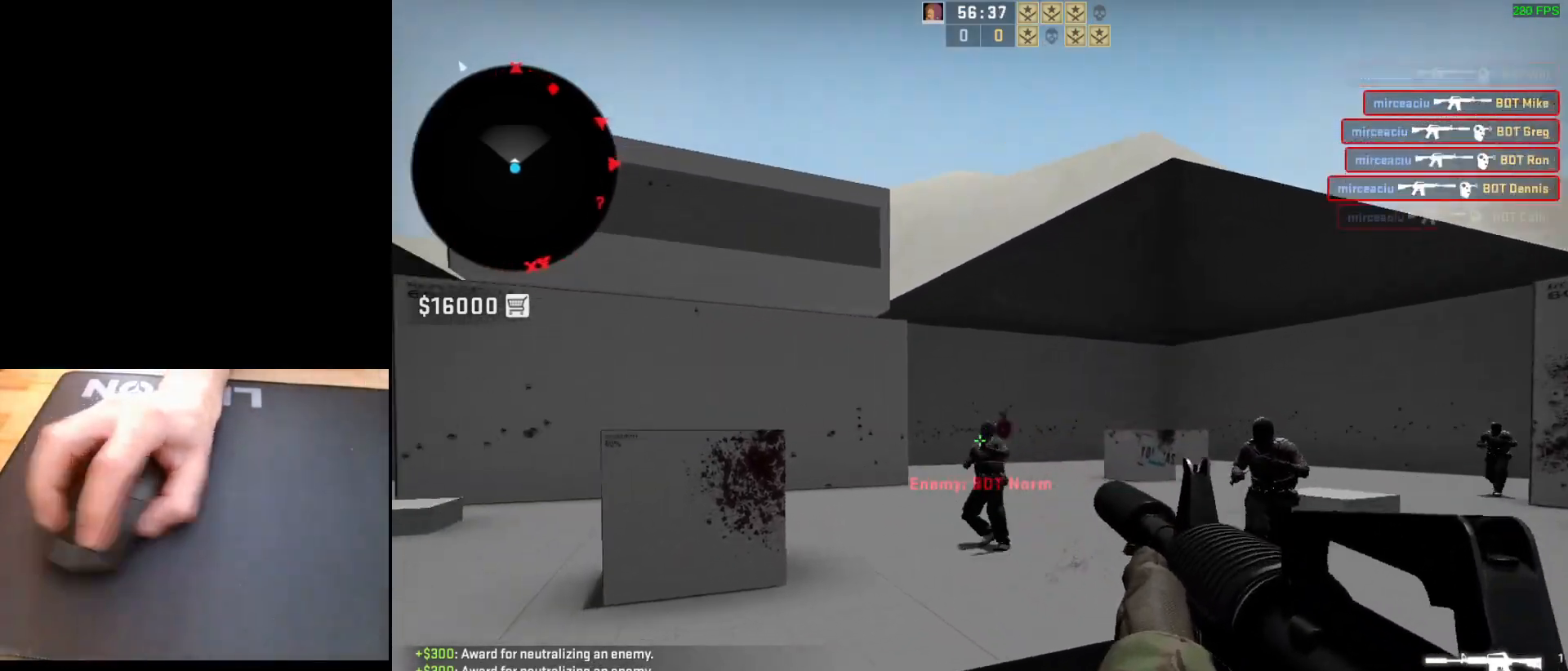
Gameplay with keyboard and mouse; each line is a JSON object with the keys and mouse buttons held at the frame after it. "events" lists presses ("down") and releases ("up") of "a", "ctrl", "d", "e", "q", "s", "shift", "space", "w", "mouse_left", "mouse_wheel", "mouse_right", "mouse_mb4" and "mouse_mb5" between this image and that frame as [ms after this image, input, new state], when the widget could be followed in between. "mouse_left", "mouse_wheel", "mouse_right", "mouse_mb4", "mouse_mb5" = the "left", "wheel", "right", "mb4", "mb5" buttons of the "mouse" list. No other keys are recorded. "wheel" means that the mouse wheel is clicked or scrolled. Mouse movement is not recorded.
{"keys": ["a", "d"], "mouse": [], "events": [[267, "mouse_left", "up"], [383, "a", "down"], [483, "d", "down"]]}
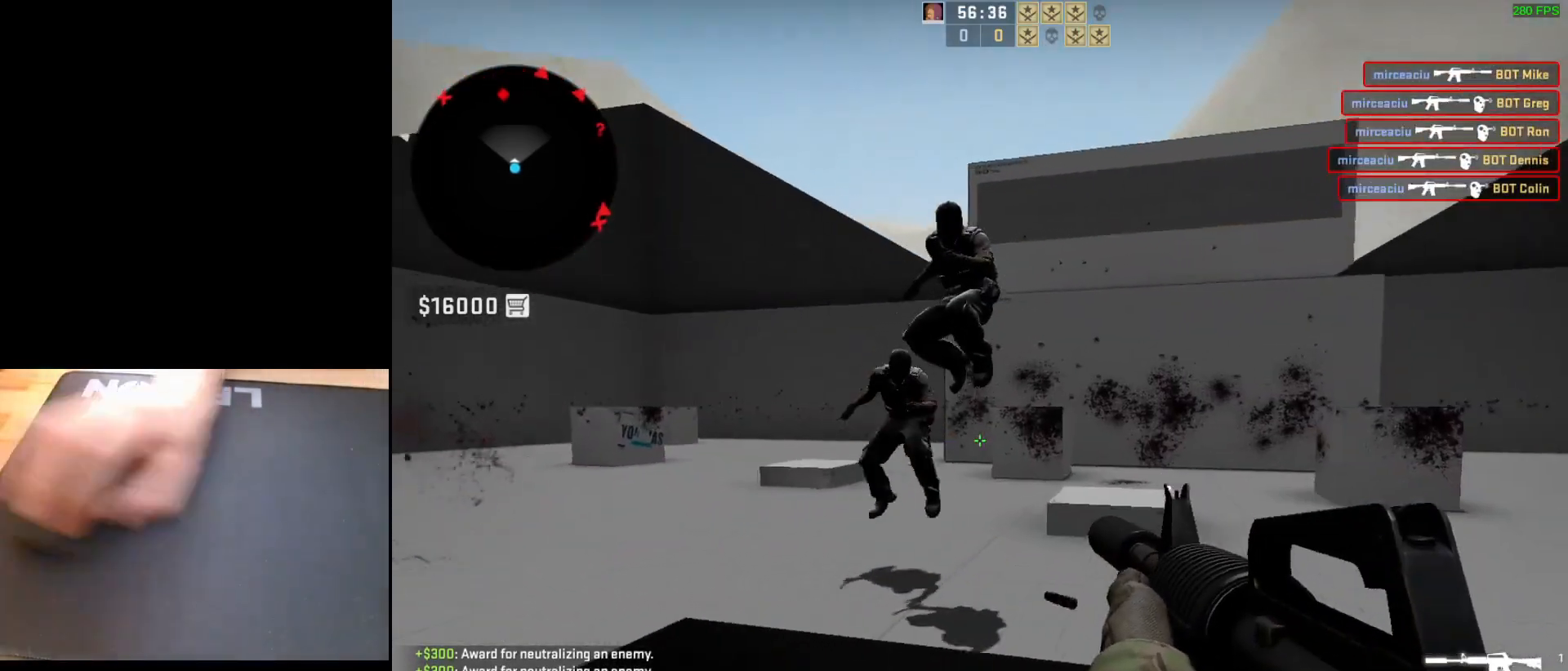
{"keys": [], "mouse": ["left"], "events": [[33, "a", "up"], [133, "a", "down"], [167, "d", "up"], [217, "mouse_left", "down"], [233, "a", "up"]]}
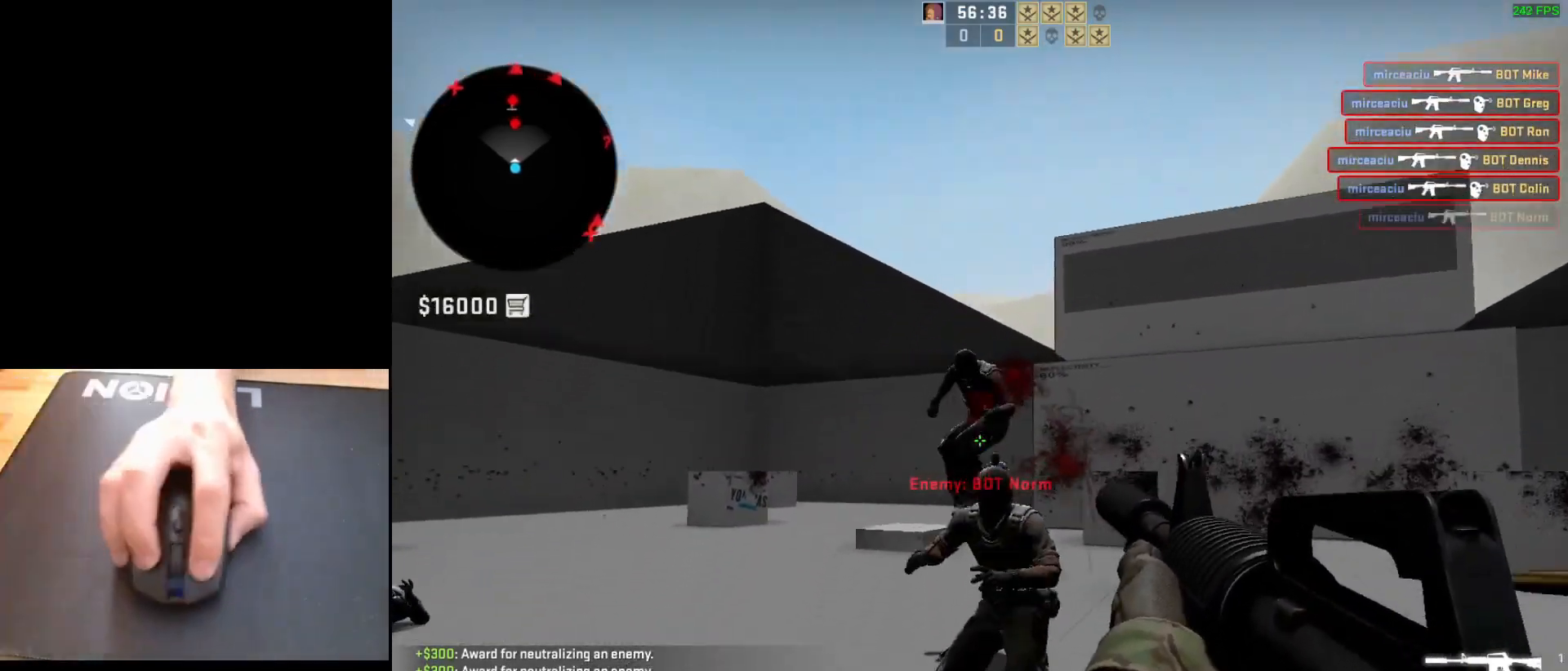
{"keys": [], "mouse": [], "events": [[417, "mouse_left", "up"]]}
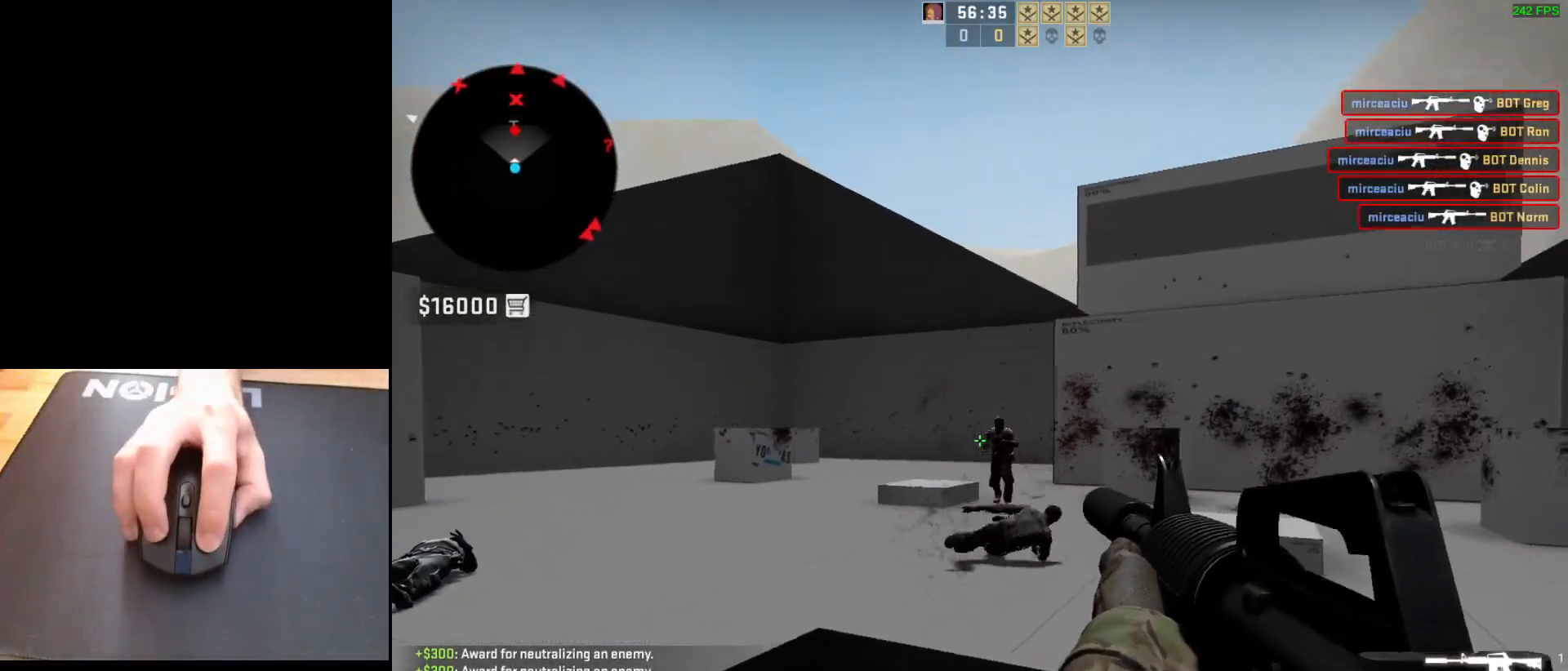
{"keys": [], "mouse": [], "events": [[50, "a", "down"], [117, "d", "down"], [167, "a", "up"], [200, "mouse_left", "down"], [217, "d", "up"], [467, "mouse_left", "up"]]}
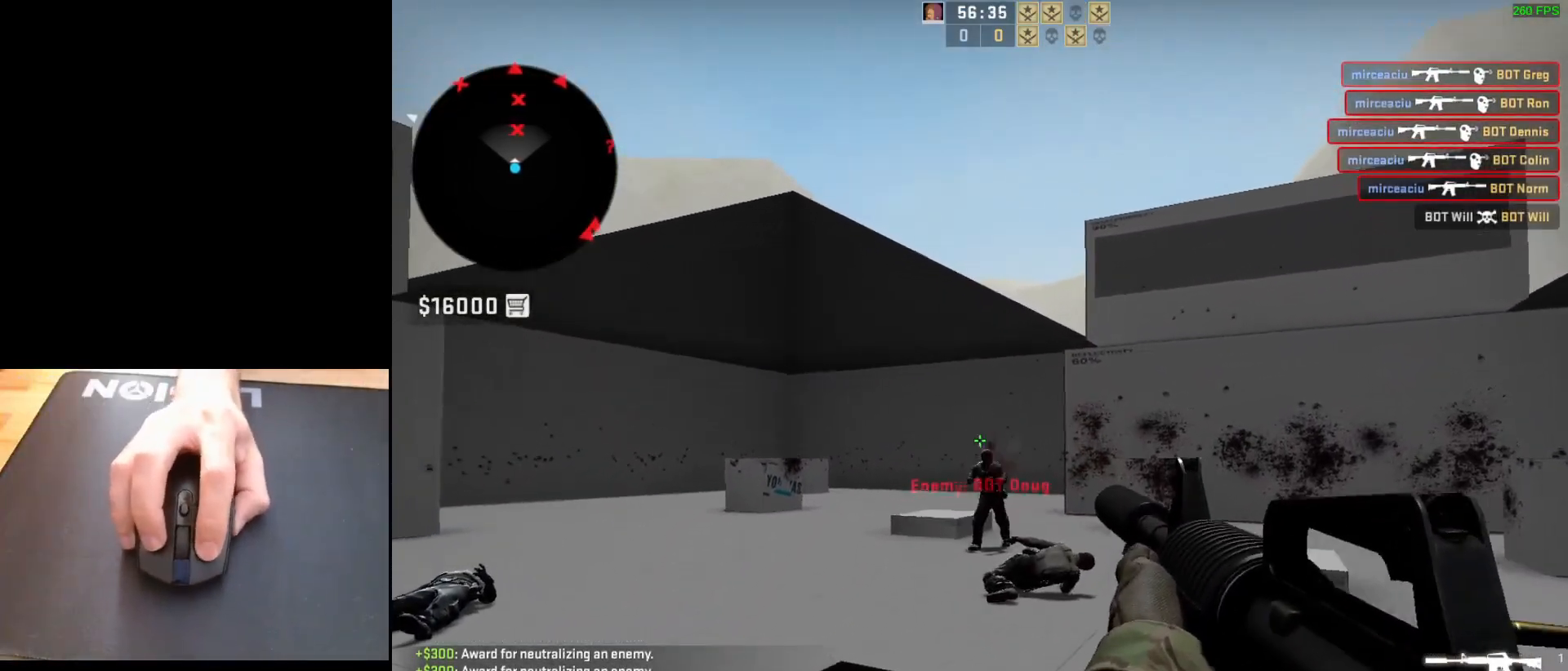
{"keys": ["d"], "mouse": [], "events": [[233, "mouse_left", "down"], [400, "mouse_left", "up"], [483, "d", "down"]]}
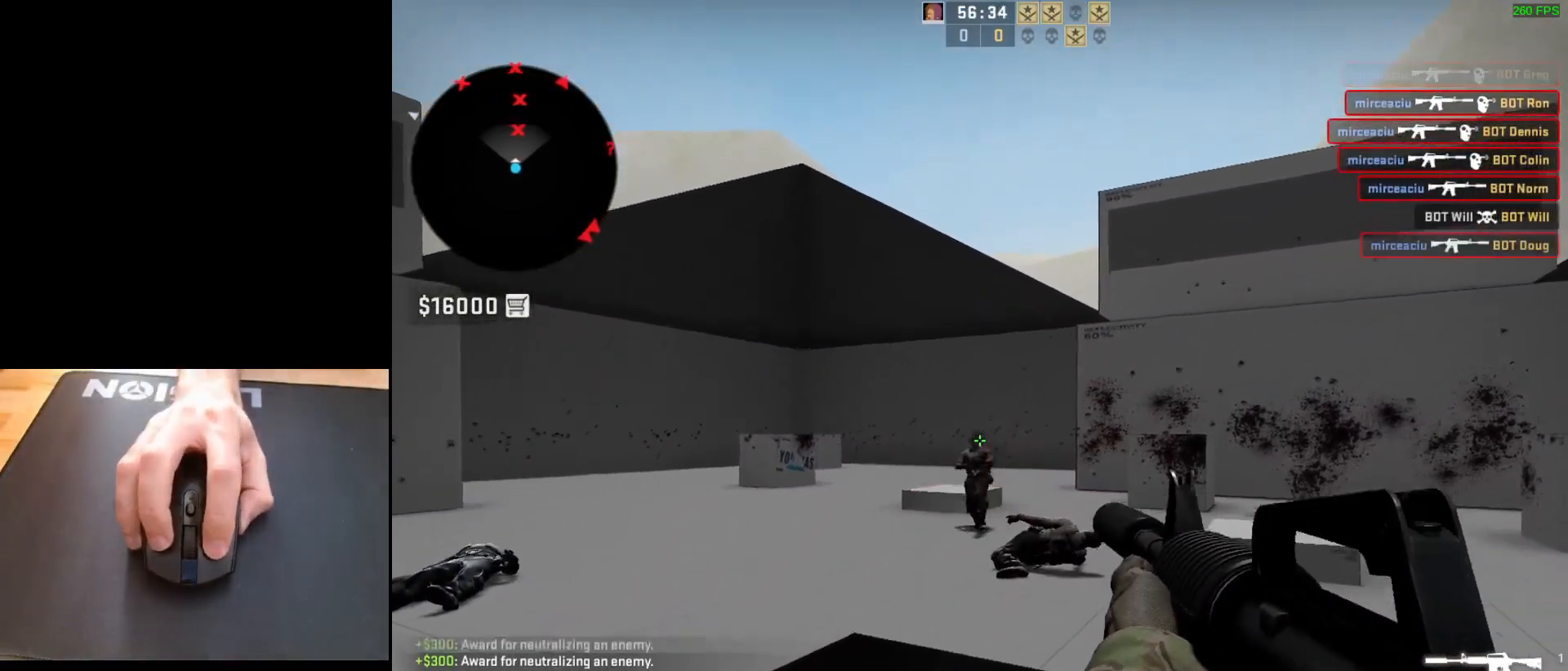
{"keys": ["a"], "mouse": [], "events": [[133, "d", "up"], [217, "d", "down"], [383, "a", "down"], [417, "d", "up"]]}
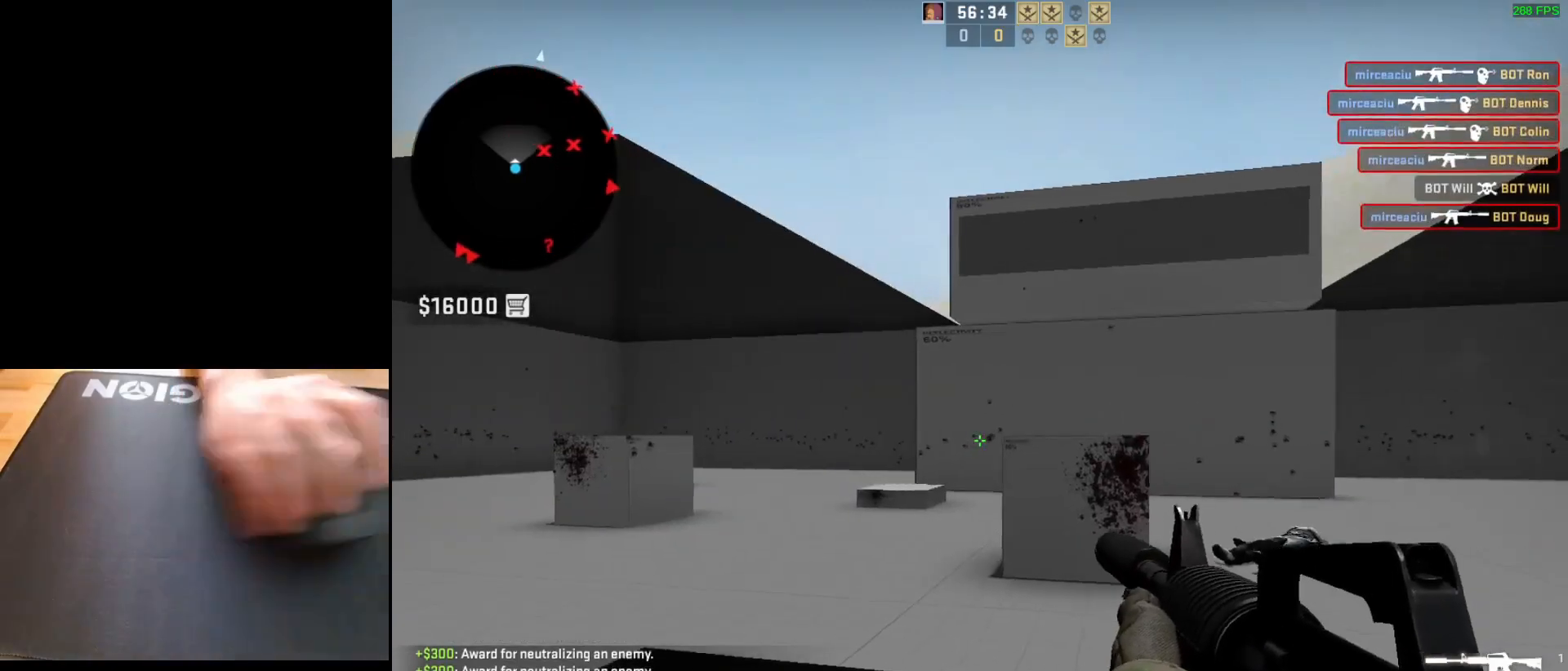
{"keys": [], "mouse": ["left"], "events": [[17, "d", "down"], [83, "a", "up"], [133, "d", "up"], [167, "a", "down"], [233, "d", "down"], [283, "a", "up"], [450, "d", "up"], [467, "mouse_left", "down"]]}
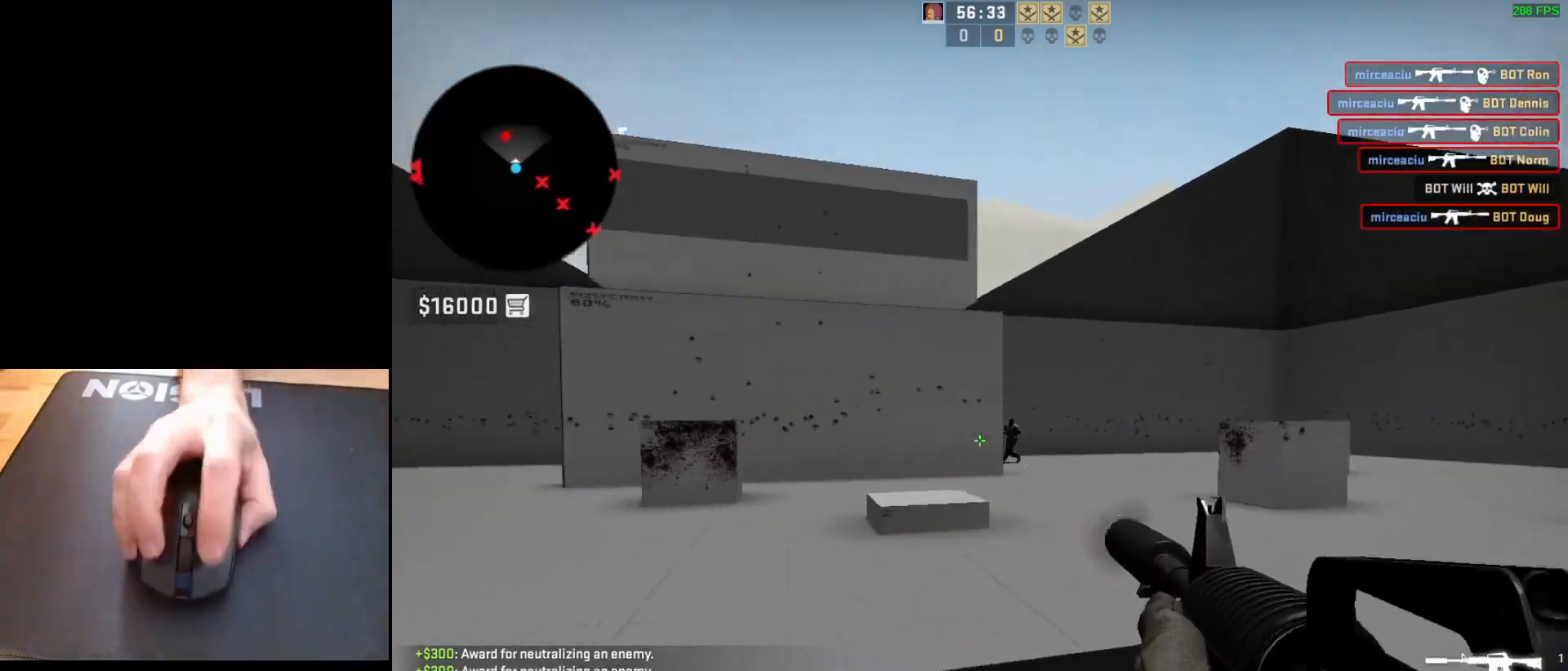
{"keys": ["a"], "mouse": [], "events": [[50, "d", "down"], [117, "mouse_left", "up"], [217, "a", "down"], [217, "d", "up"], [333, "d", "down"], [383, "a", "up"], [450, "d", "up"], [467, "a", "down"]]}
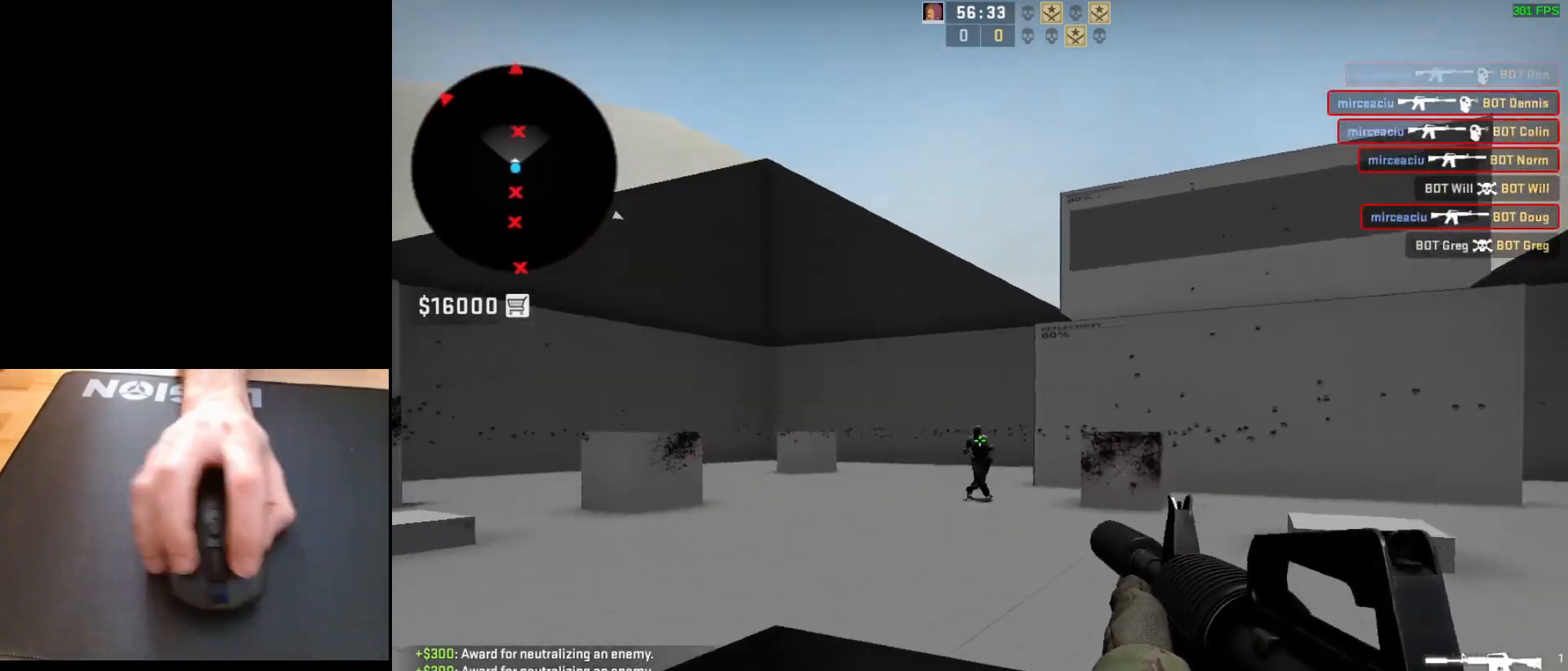
{"keys": [], "mouse": ["left"], "events": [[33, "mouse_left", "down"], [50, "d", "down"], [83, "a", "up"], [150, "d", "up"], [250, "mouse_left", "up"], [500, "mouse_left", "down"]]}
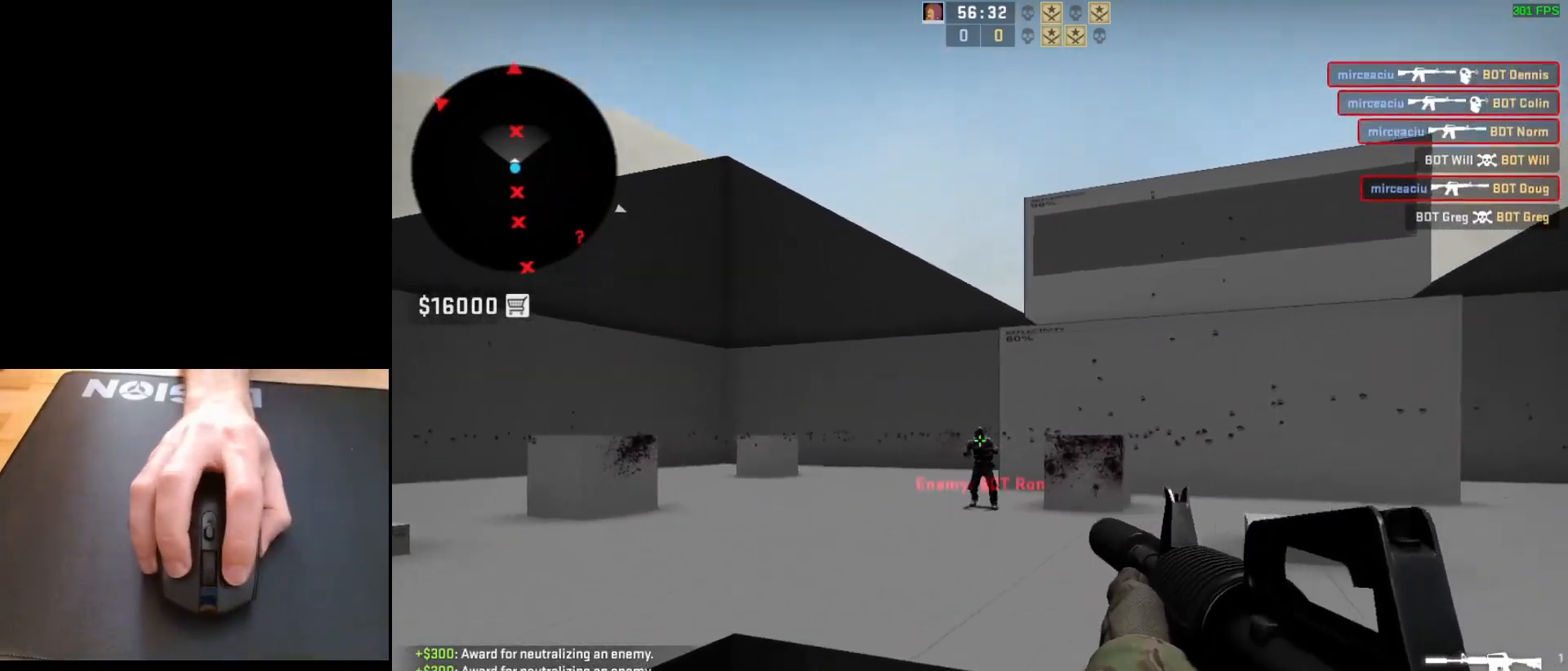
{"keys": ["a"], "mouse": [], "events": [[133, "mouse_left", "up"], [217, "a", "down"], [350, "d", "down"], [367, "a", "up"], [467, "a", "down"], [467, "d", "up"]]}
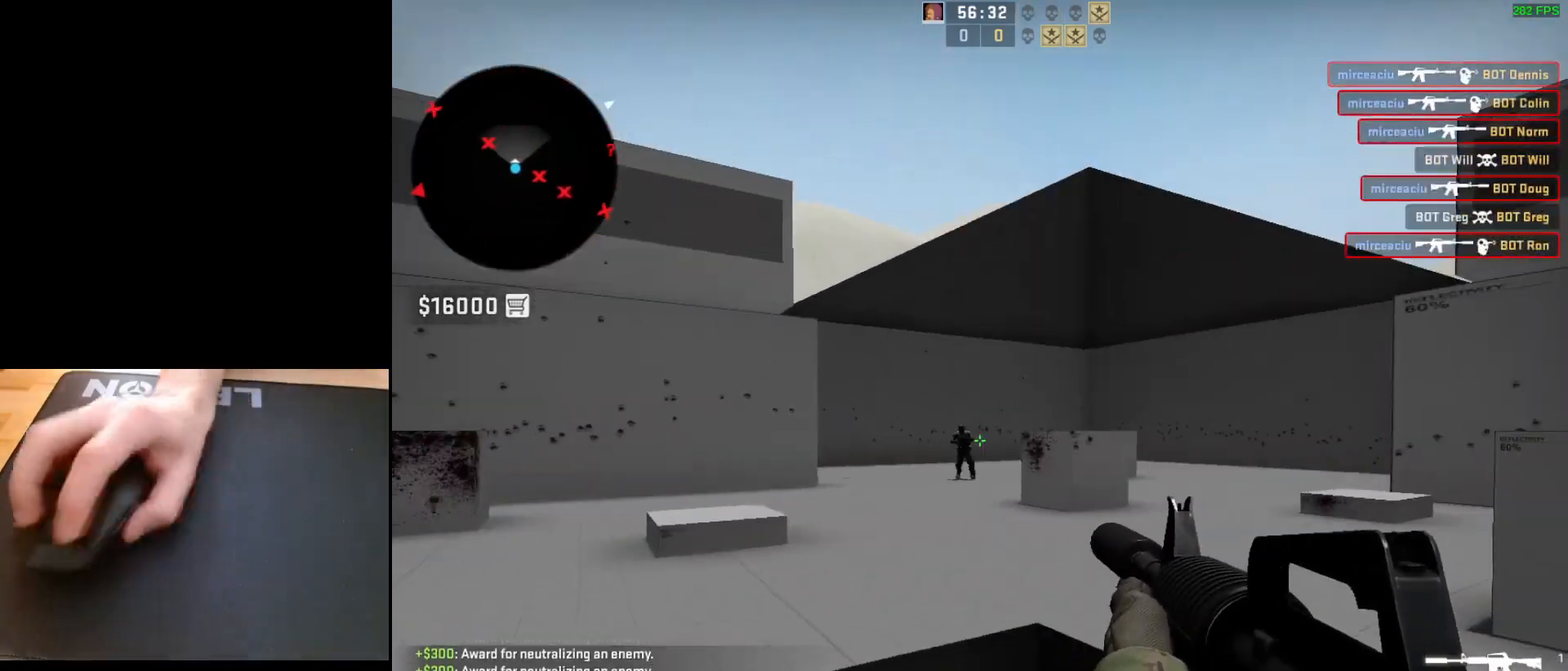
{"keys": [], "mouse": [], "events": [[67, "d", "down"], [100, "a", "up"], [167, "d", "up"], [233, "mouse_left", "down"], [400, "mouse_left", "up"]]}
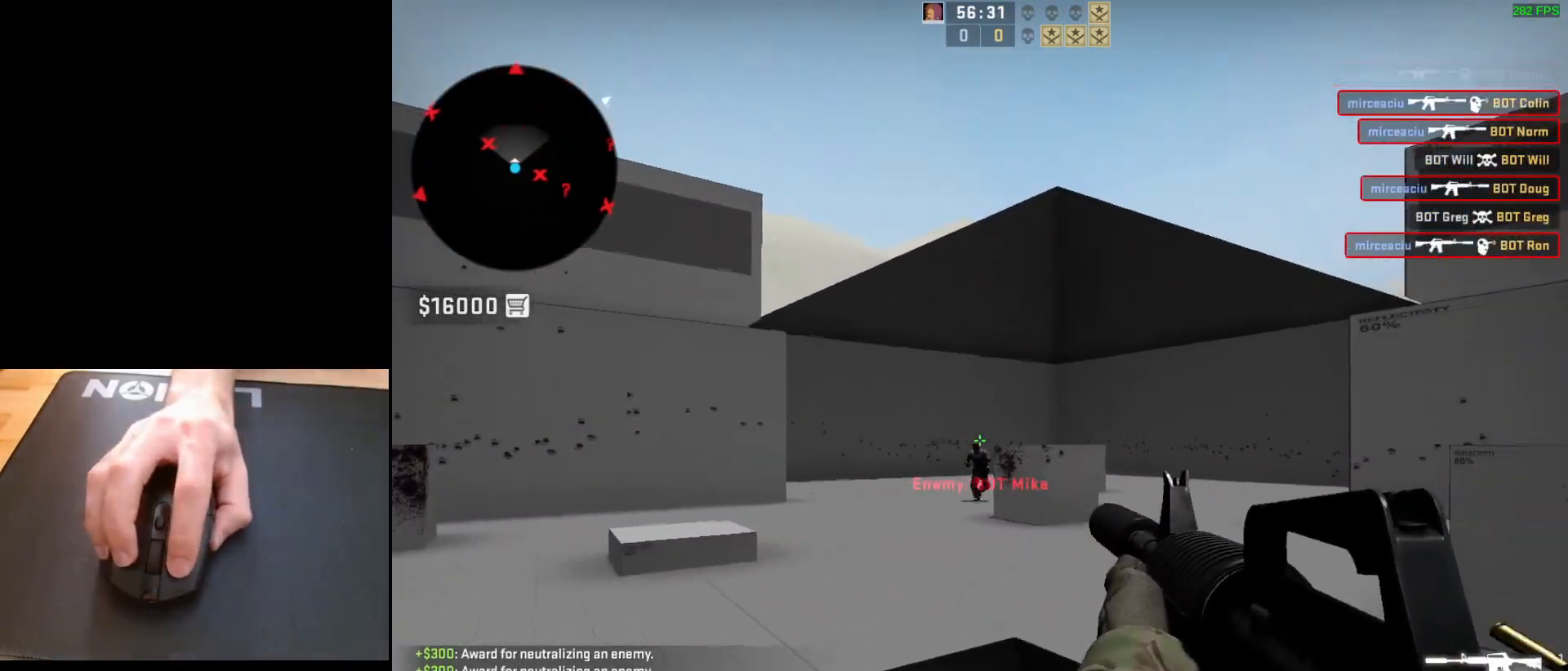
{"keys": ["d"], "mouse": [], "events": [[83, "mouse_left", "down"], [250, "mouse_left", "up"], [333, "a", "down"], [433, "d", "down"], [467, "a", "up"]]}
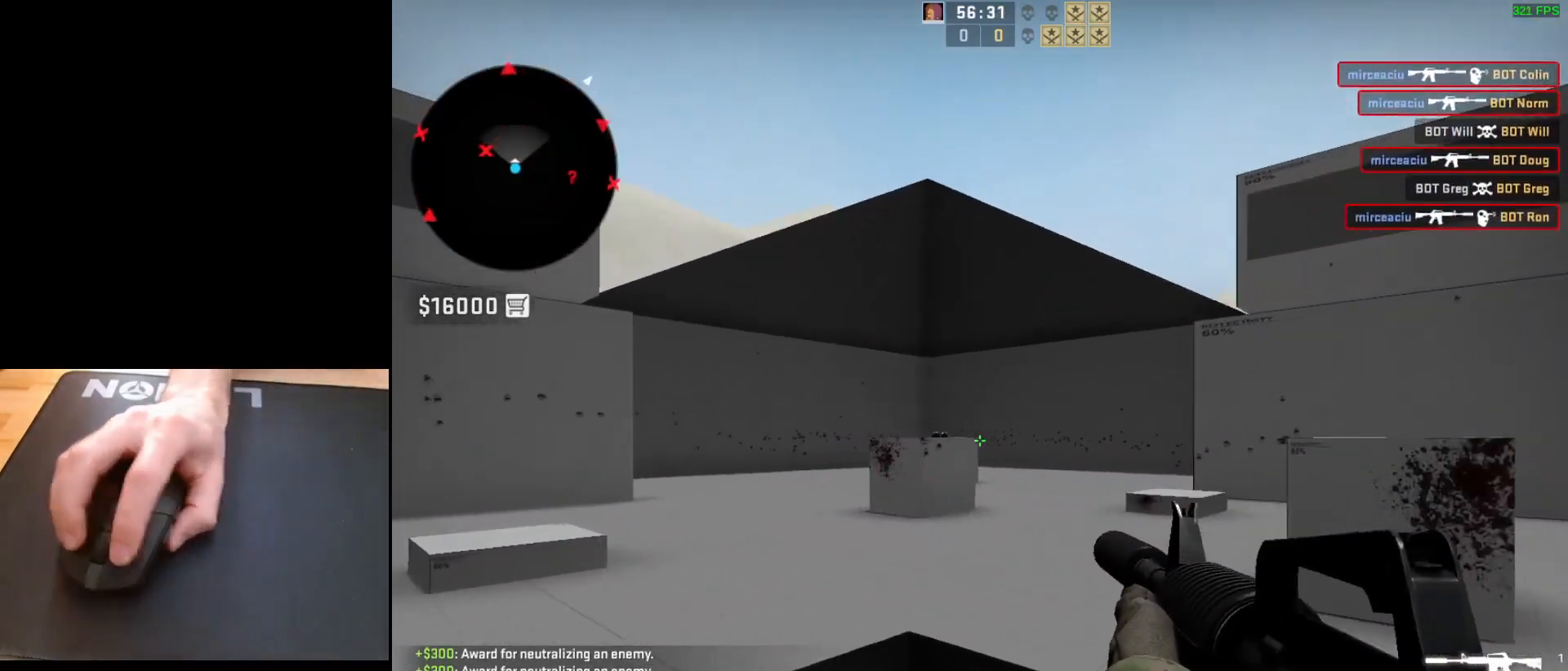
{"keys": [], "mouse": [], "events": [[67, "a", "down"], [67, "d", "up"], [133, "d", "down"], [183, "a", "up"], [233, "d", "up"], [233, "mouse_left", "down"], [433, "mouse_left", "up"]]}
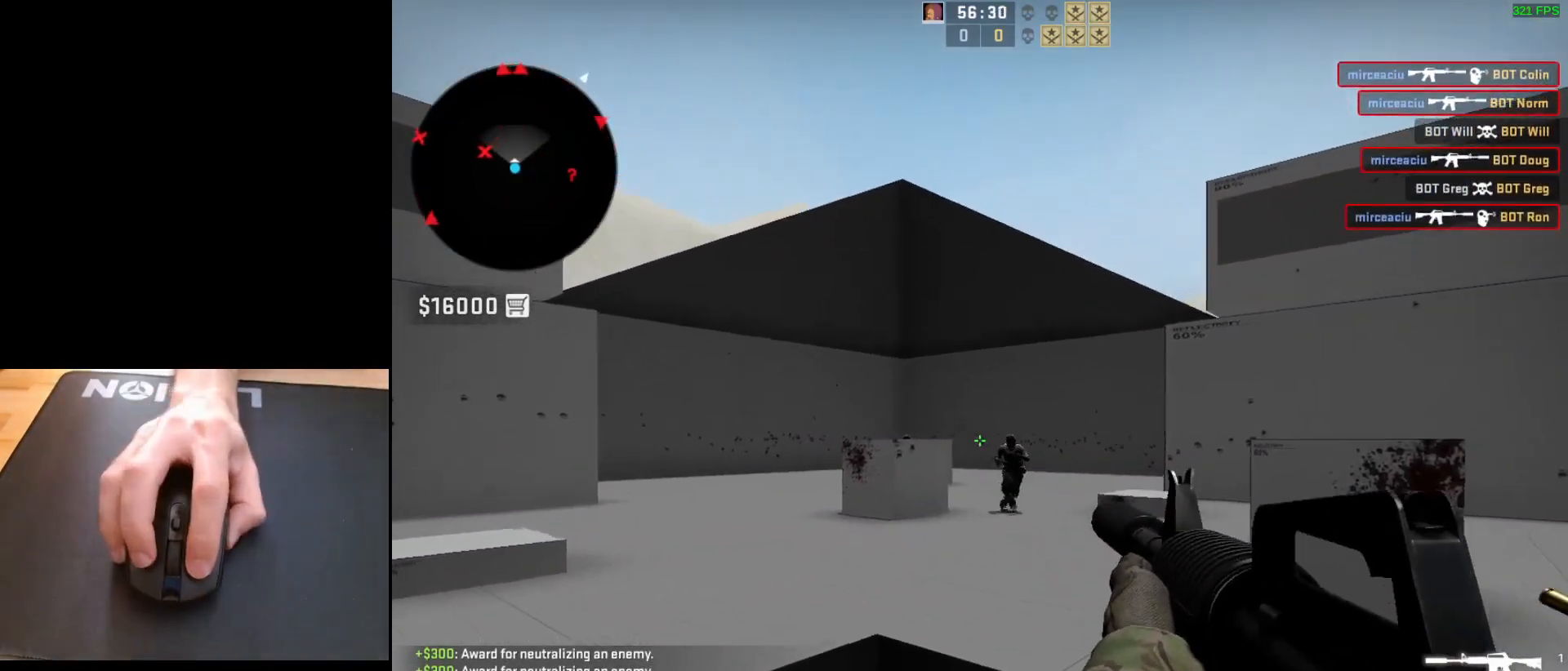
{"keys": [], "mouse": [], "events": [[183, "mouse_left", "down"], [350, "mouse_left", "up"]]}
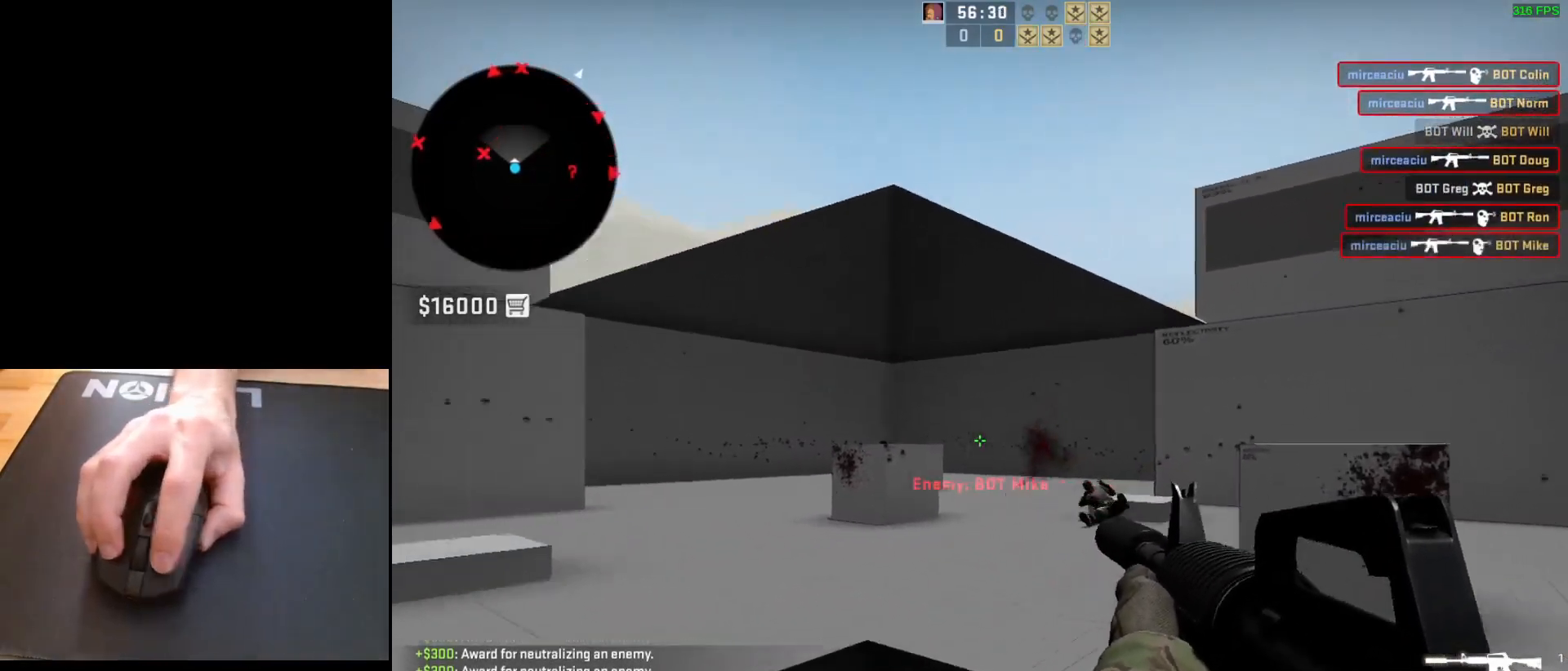
{"keys": [], "mouse": [], "events": [[283, "mouse_left", "down"], [467, "mouse_left", "up"]]}
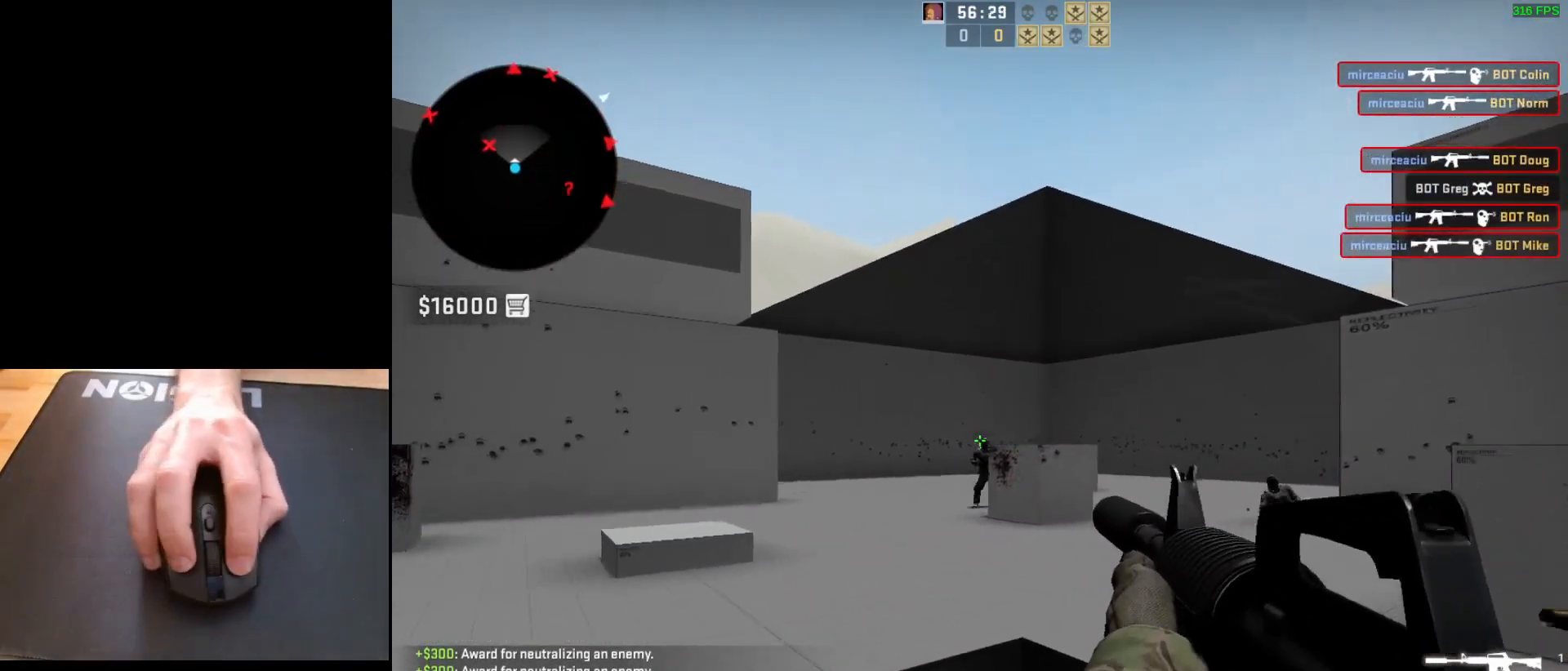
{"keys": [], "mouse": [], "events": [[217, "mouse_left", "down"], [383, "mouse_left", "up"]]}
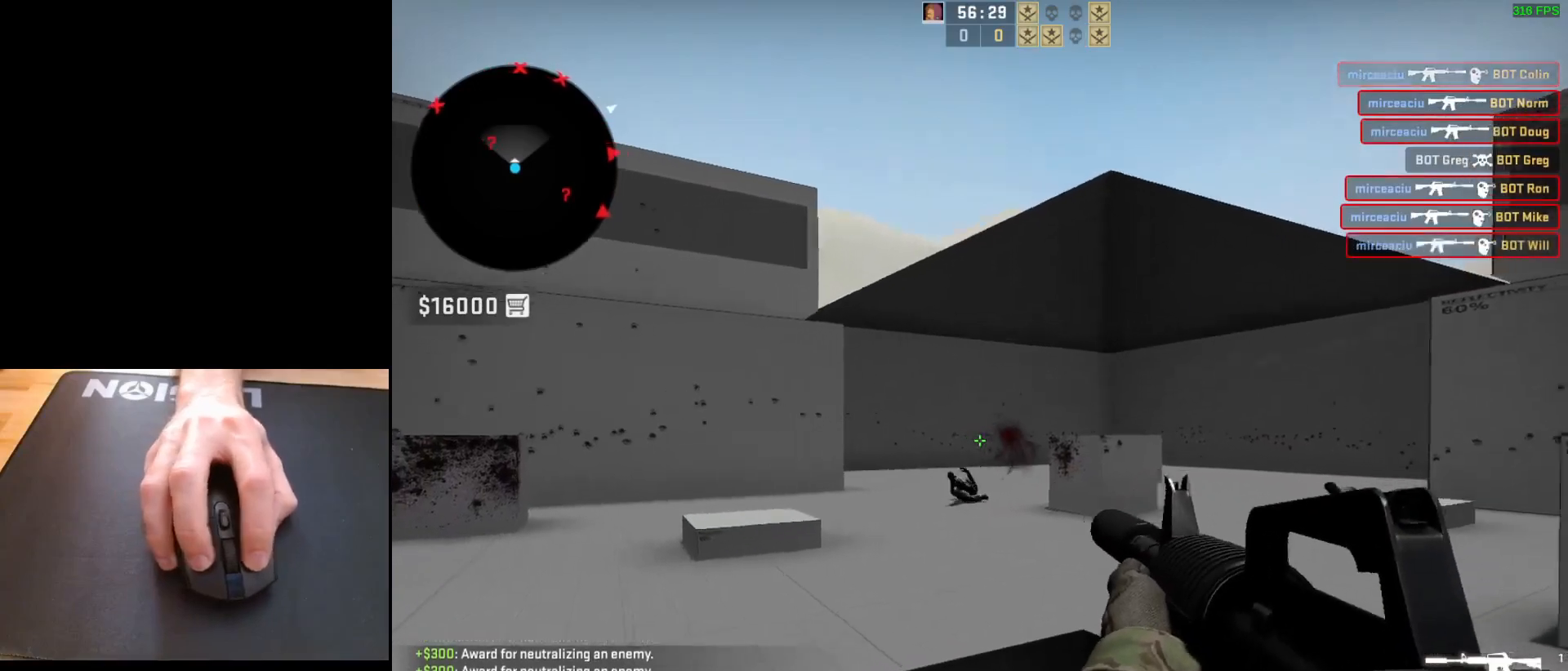
{"keys": ["d"], "mouse": [], "events": [[83, "a", "down"], [217, "d", "down"], [250, "a", "up"], [350, "a", "down"], [367, "d", "up"], [433, "d", "down"], [483, "a", "up"]]}
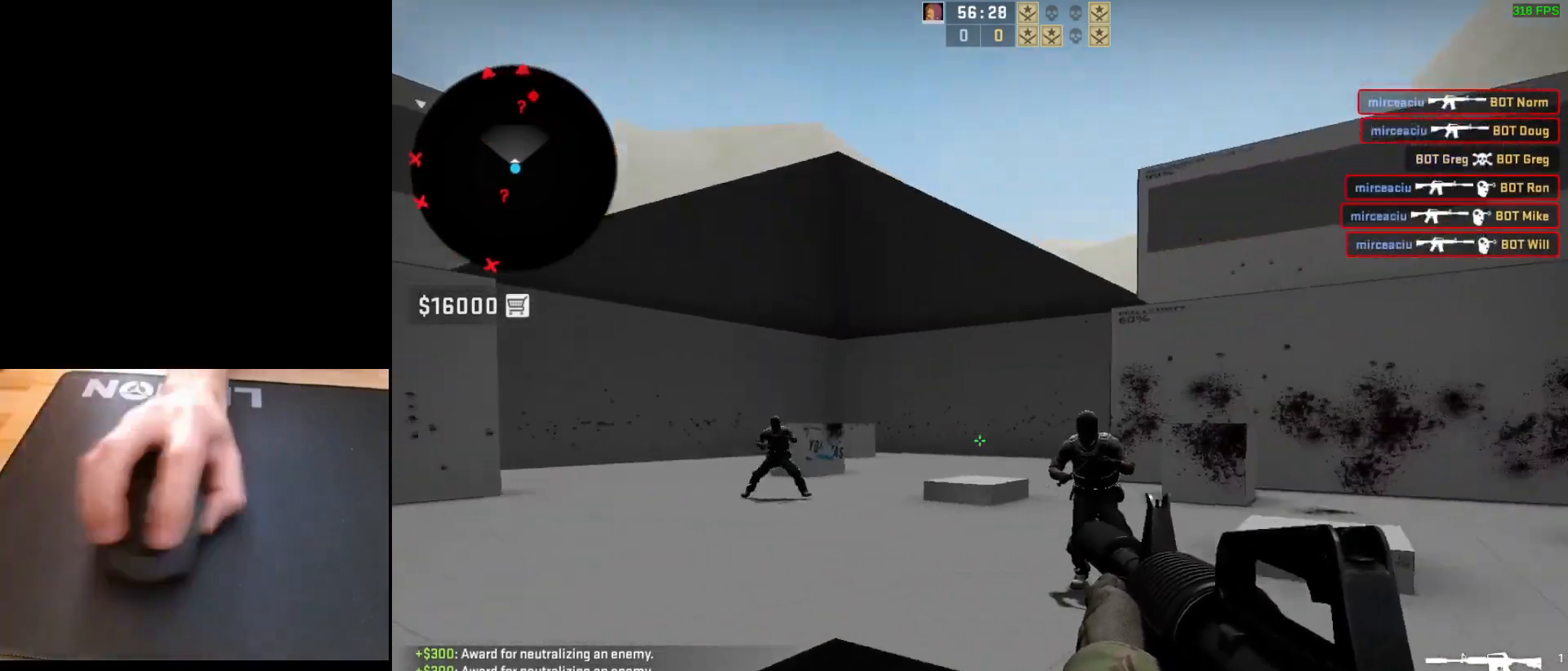
{"keys": [], "mouse": ["left"], "events": [[50, "d", "up"], [233, "mouse_left", "down"]]}
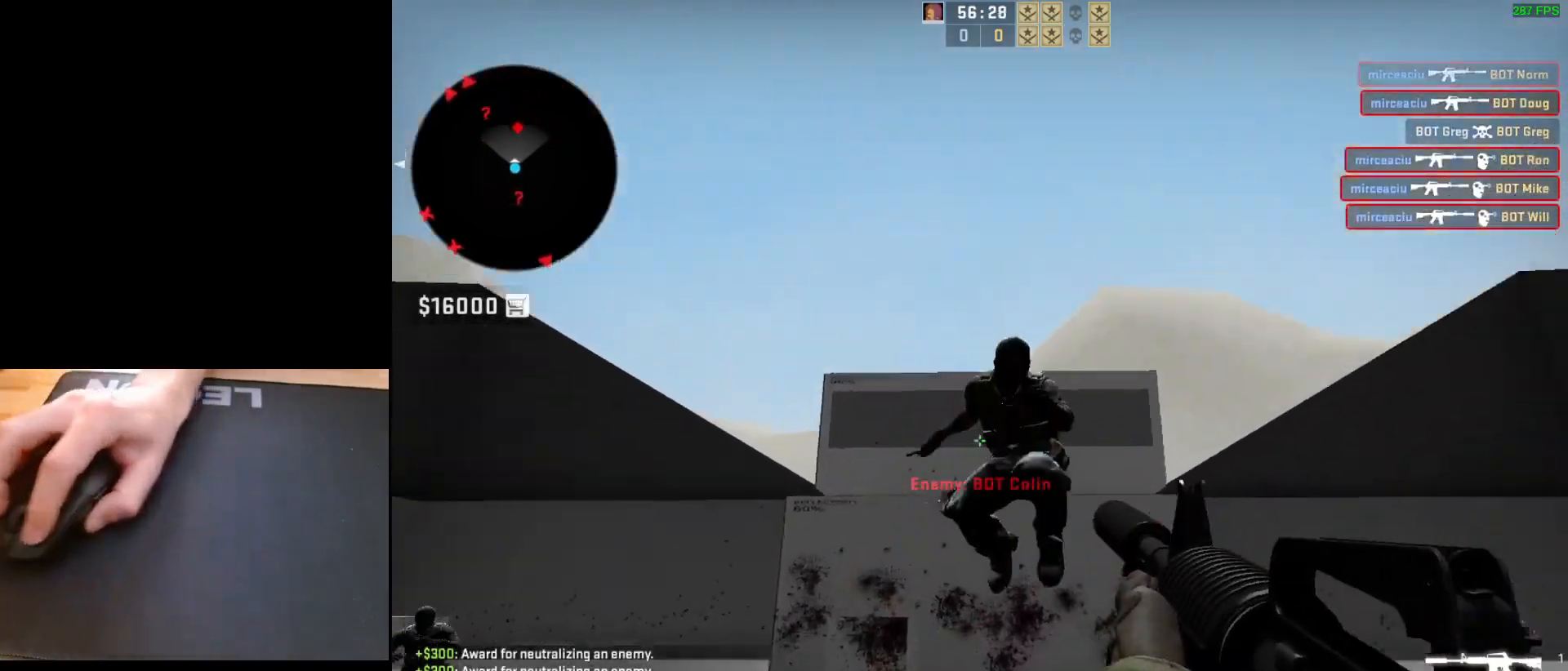
{"keys": ["a"], "mouse": [], "events": [[83, "s", "down"], [100, "d", "down"], [233, "d", "up"], [283, "mouse_left", "up"], [350, "a", "down"], [383, "s", "up"]]}
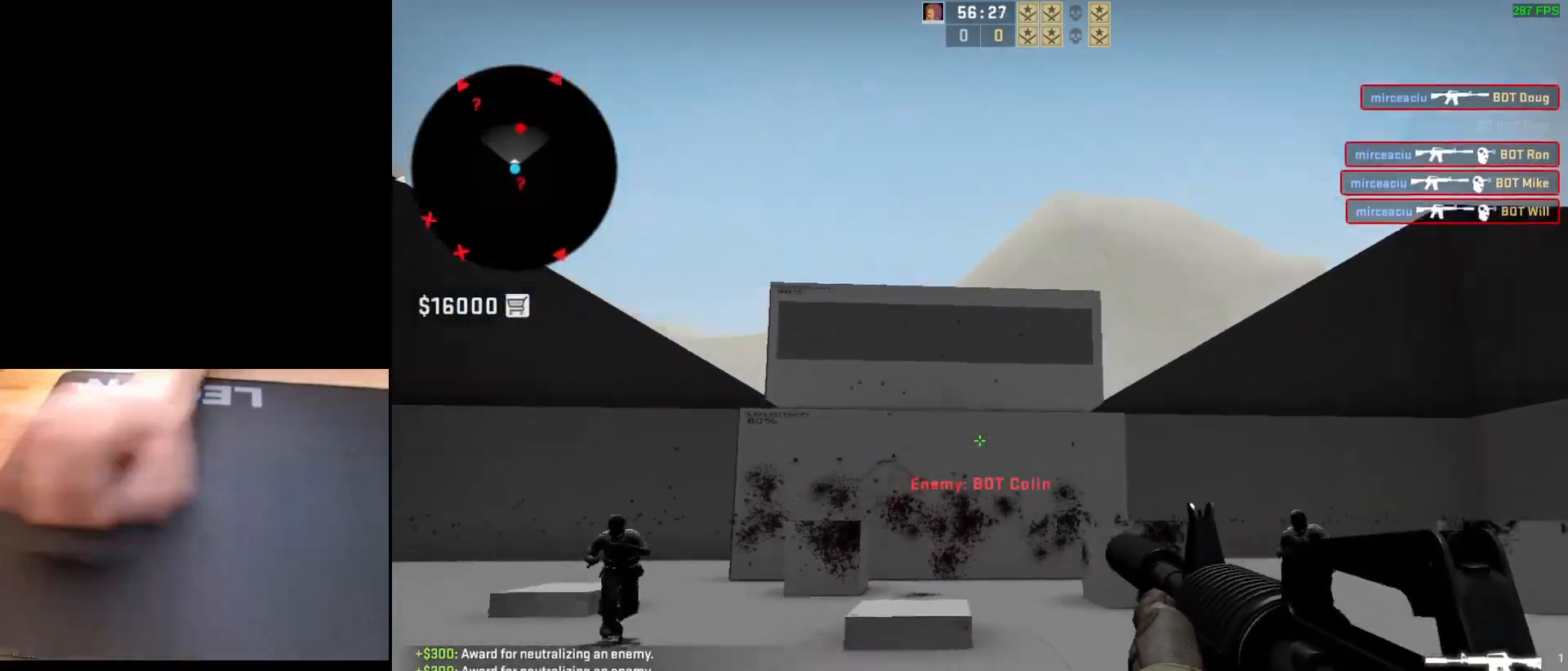
{"keys": [], "mouse": ["left"], "events": [[33, "d", "down"], [50, "a", "up"], [133, "a", "down"], [133, "d", "up"], [250, "d", "down"], [283, "a", "up"], [350, "d", "up"], [367, "mouse_left", "down"]]}
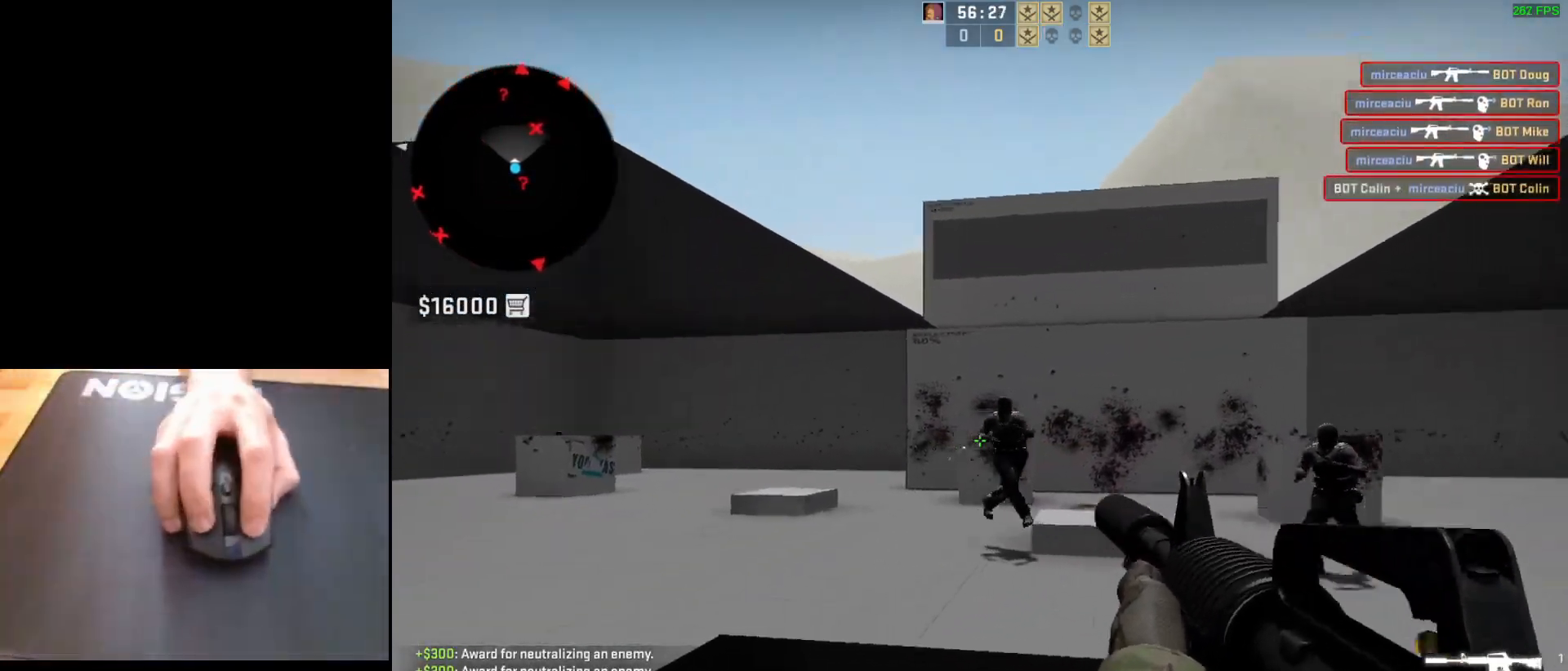
{"keys": [], "mouse": ["left"], "events": []}
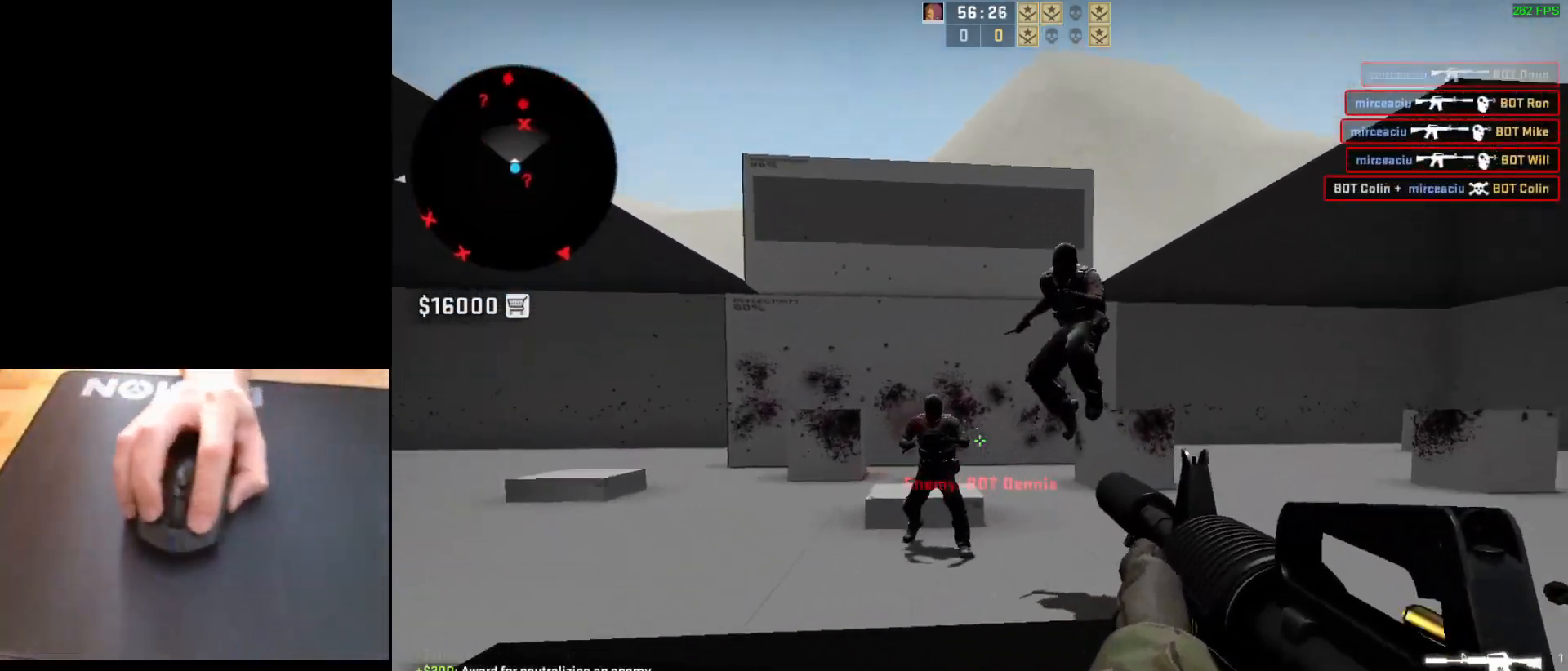
{"keys": [], "mouse": ["left"], "events": []}
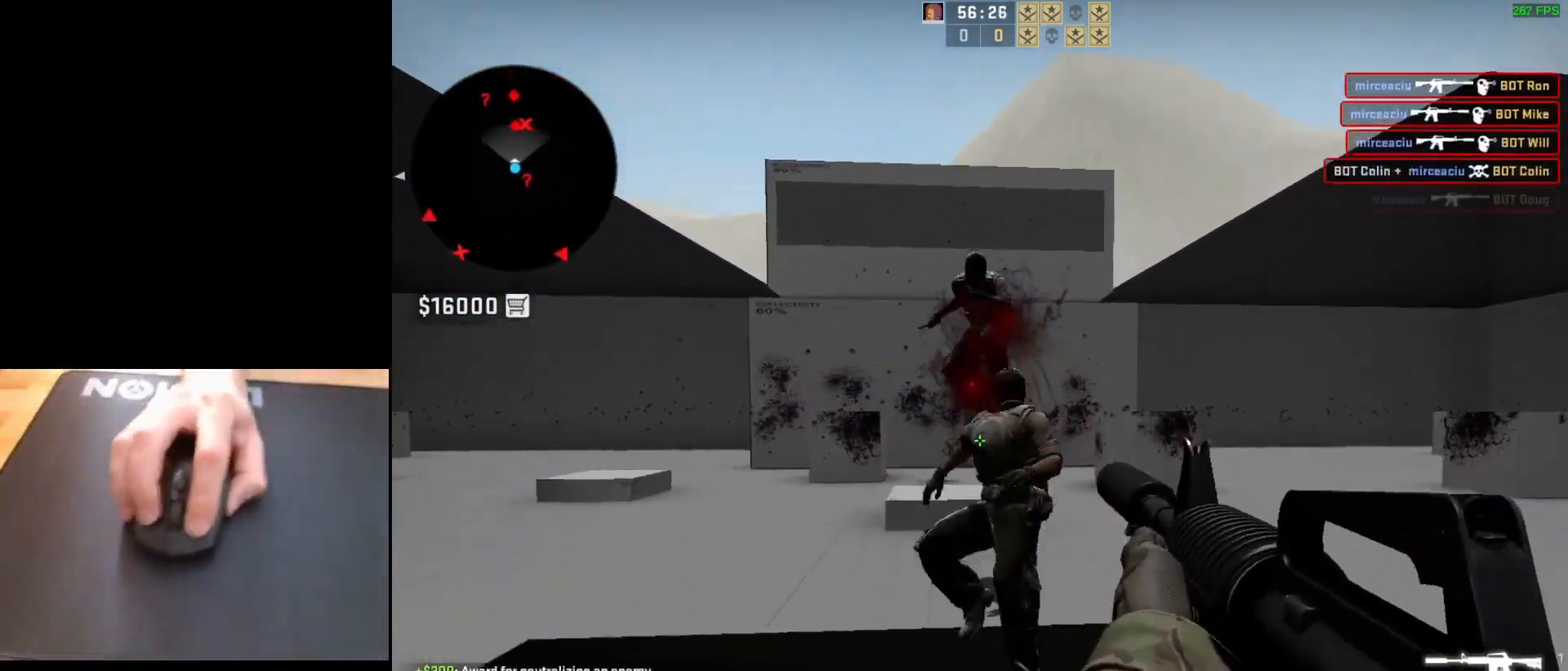
{"keys": ["d"], "mouse": [], "events": [[400, "mouse_left", "up"], [467, "d", "down"]]}
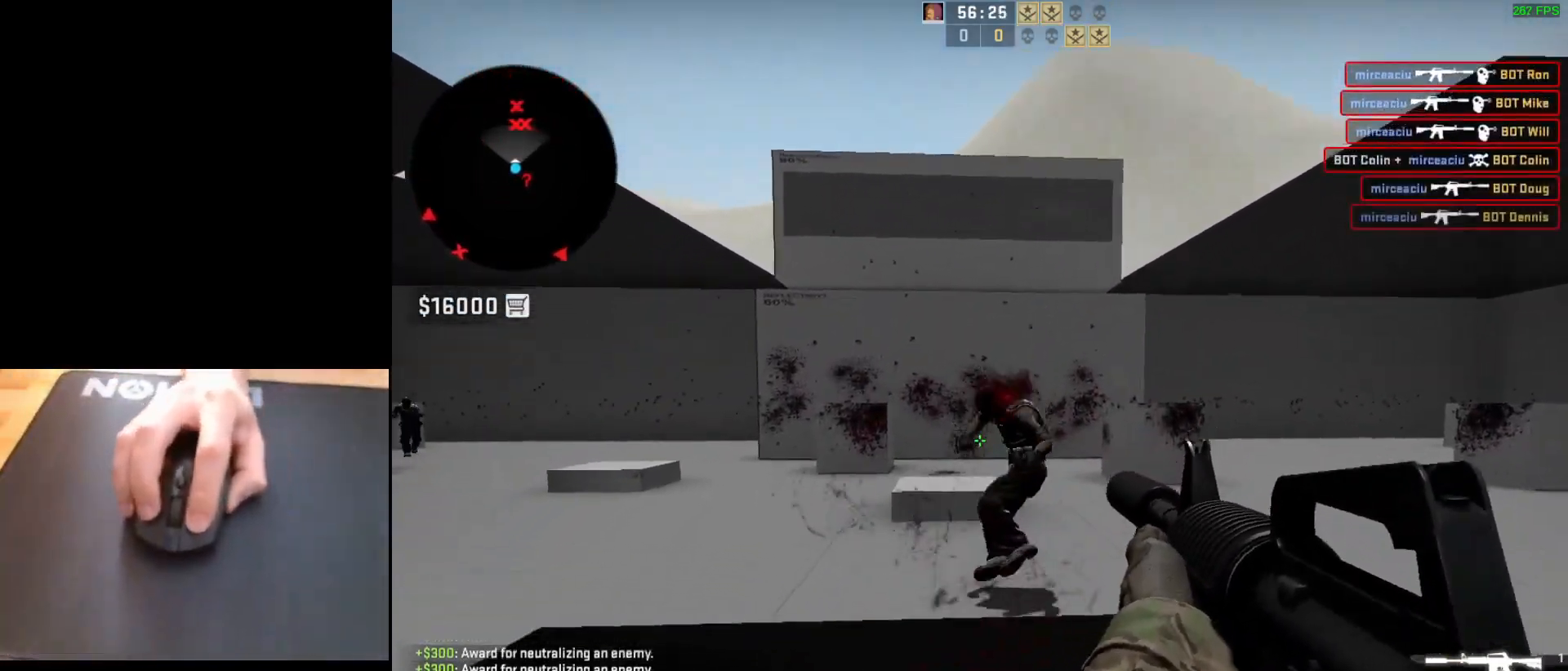
{"keys": ["a"], "mouse": [], "events": [[183, "d", "up"], [233, "a", "down"], [333, "d", "down"], [383, "a", "up"], [450, "a", "down"], [467, "d", "up"]]}
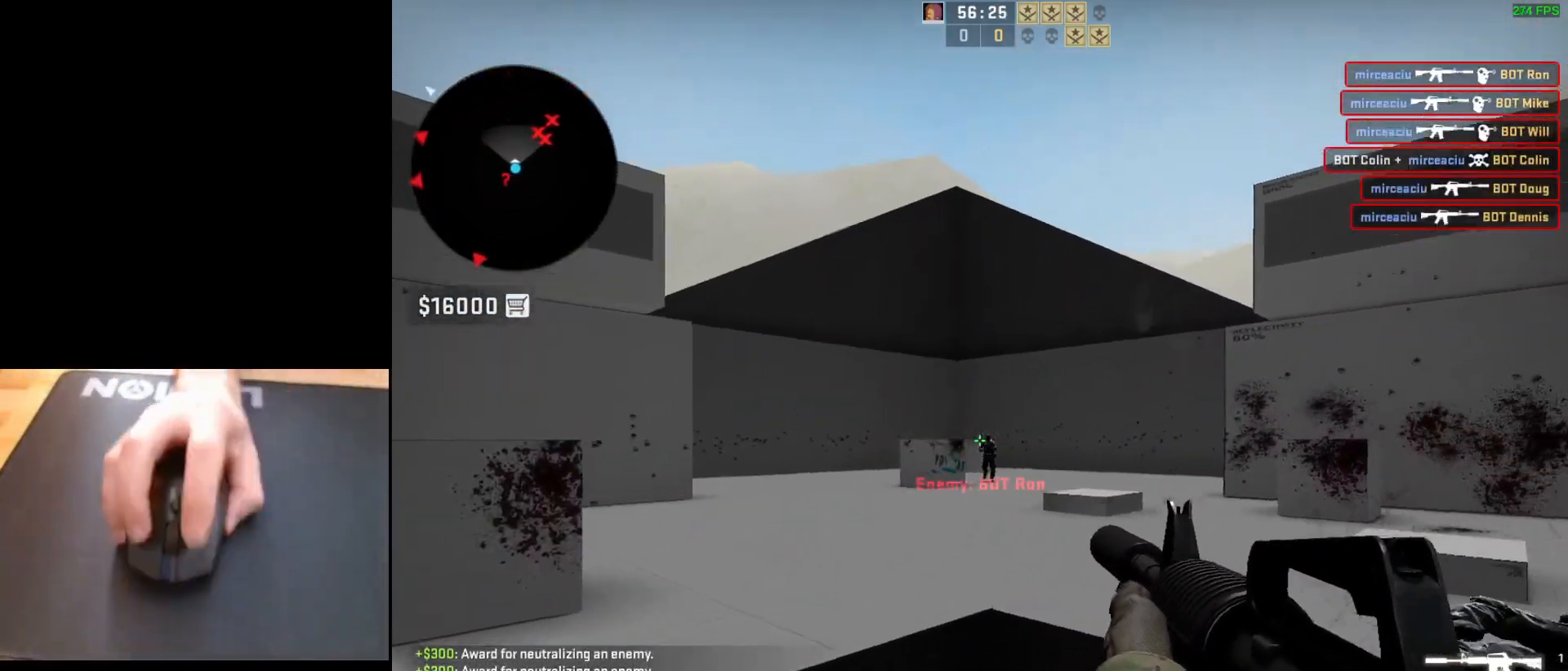
{"keys": ["d"], "mouse": [], "events": [[50, "d", "down"], [100, "a", "up"], [100, "mouse_left", "down"], [133, "d", "up"], [283, "mouse_left", "up"], [467, "d", "down"]]}
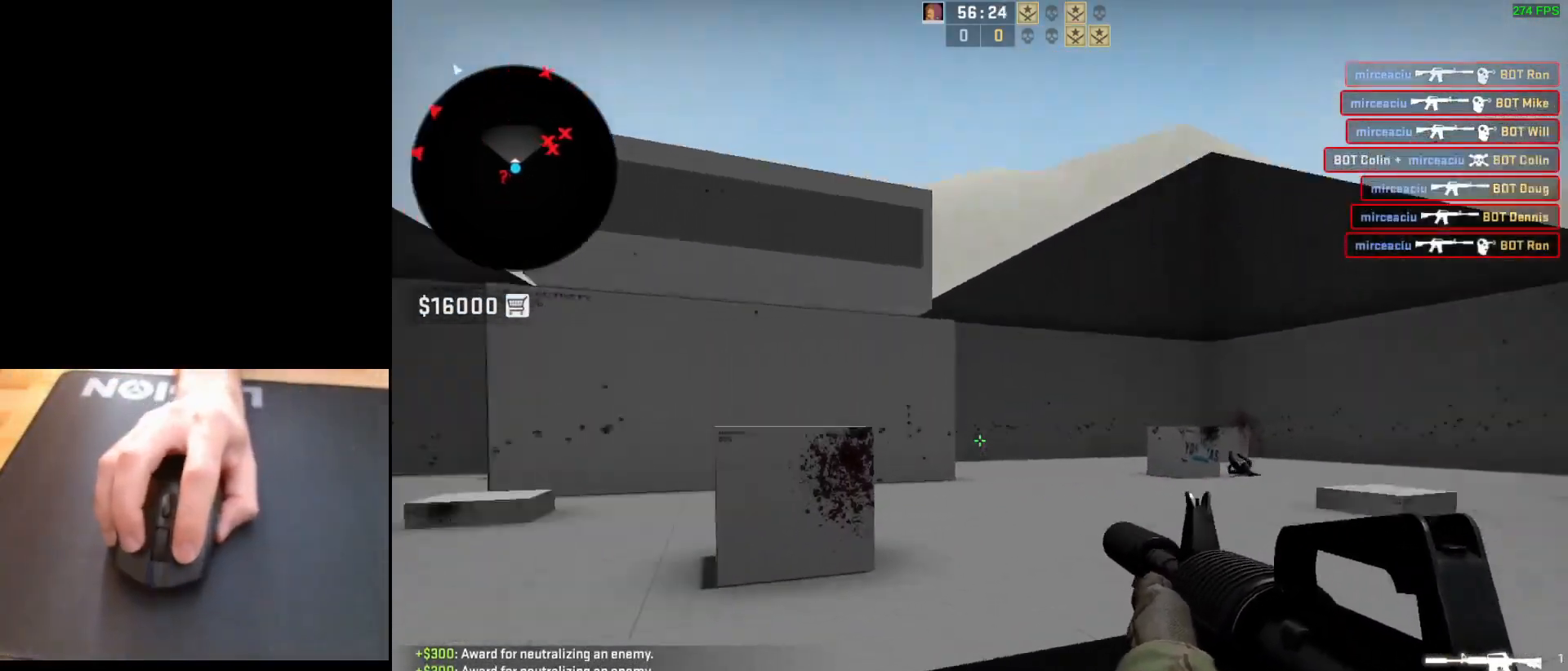
{"keys": ["a"], "mouse": [], "events": [[200, "a", "down"], [200, "d", "up"], [300, "d", "down"], [350, "a", "up"], [433, "a", "down"], [450, "d", "up"]]}
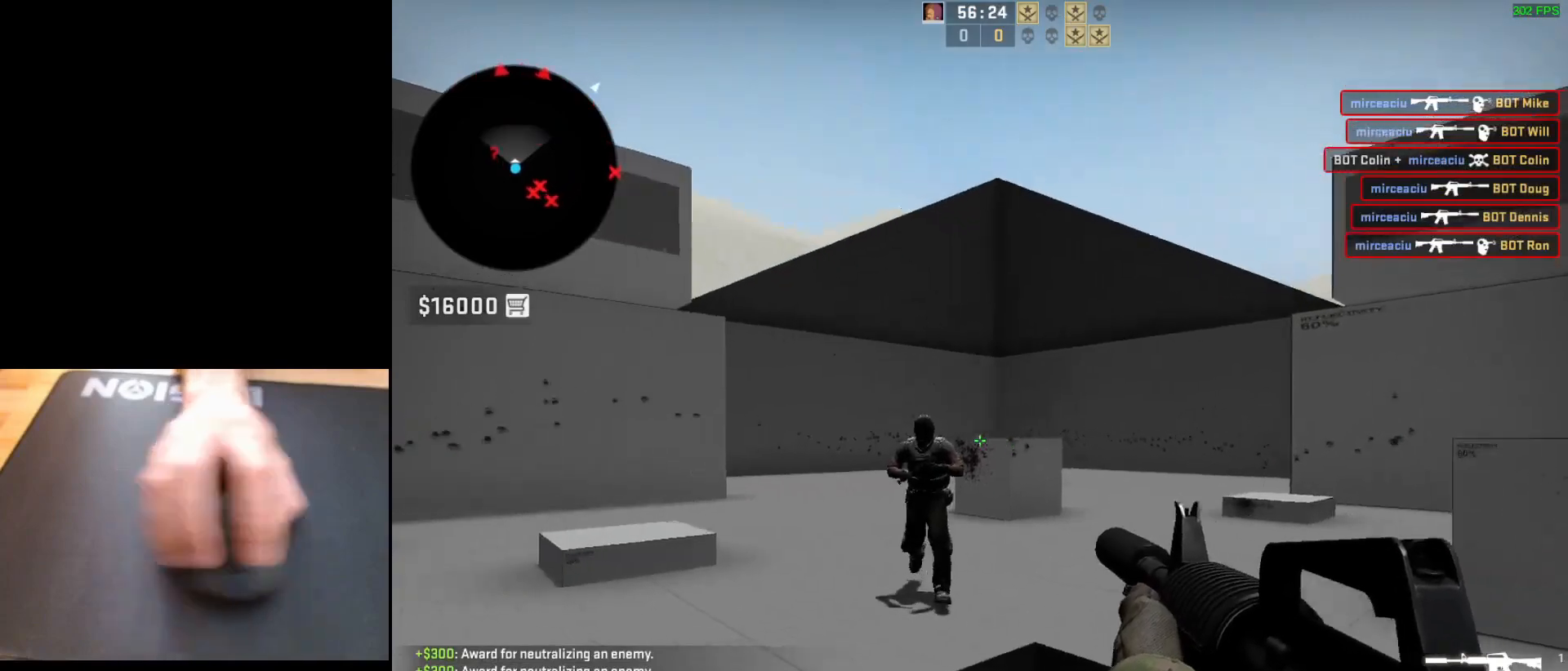
{"keys": [], "mouse": ["left"], "events": [[17, "d", "down"], [67, "mouse_left", "down"], [100, "a", "up"], [150, "d", "up"]]}
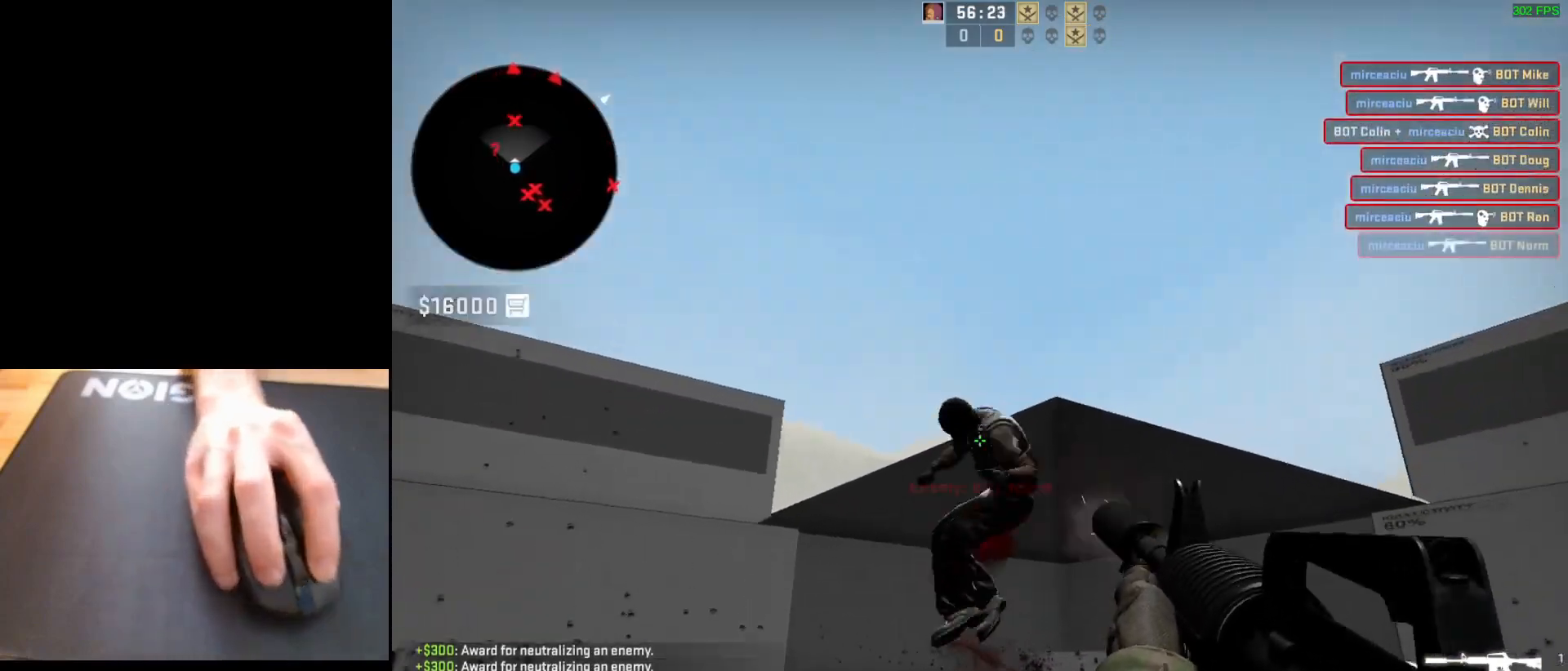
{"keys": ["a"], "mouse": [], "events": [[150, "d", "down"], [200, "mouse_left", "up"], [383, "d", "up"], [417, "a", "down"]]}
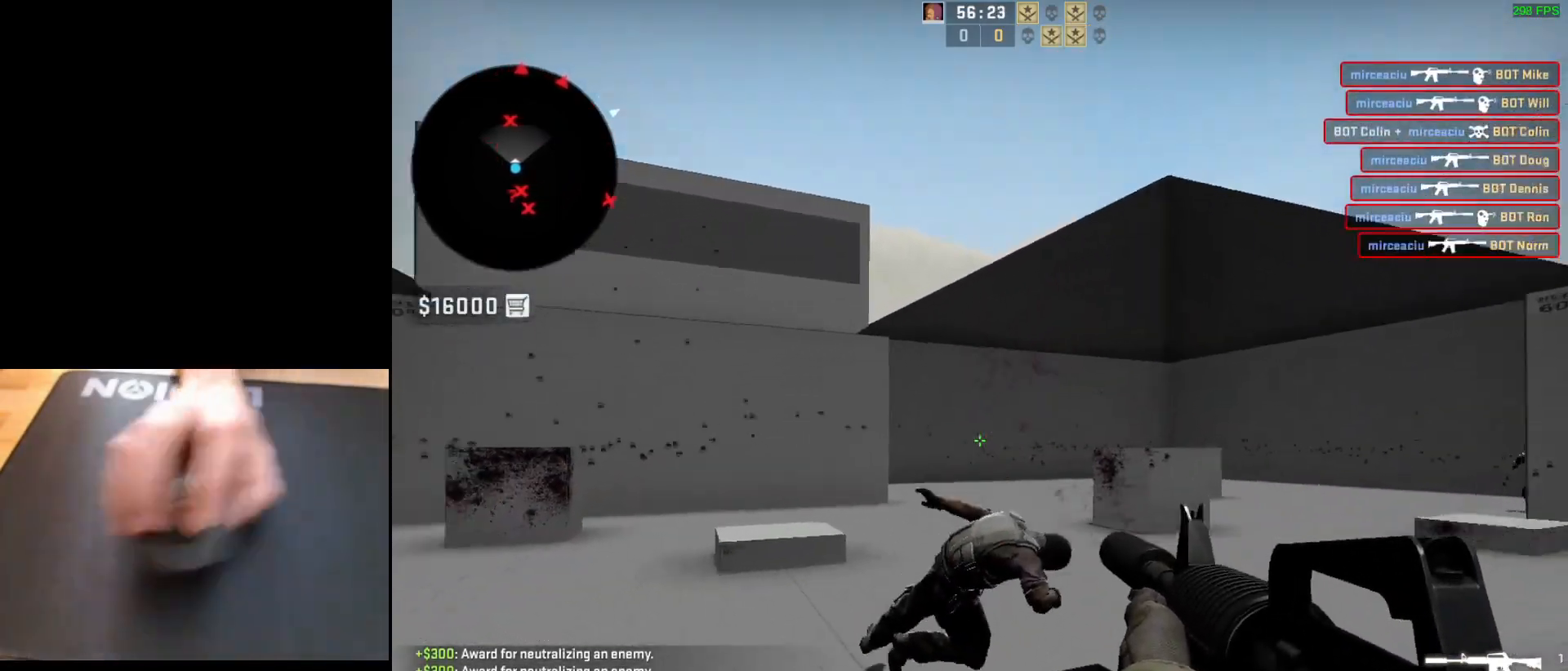
{"keys": ["a"], "mouse": [], "events": [[33, "d", "down"], [83, "a", "up"], [183, "d", "up"], [233, "a", "down"], [333, "d", "down"], [383, "a", "up"], [483, "d", "up"], [500, "a", "down"]]}
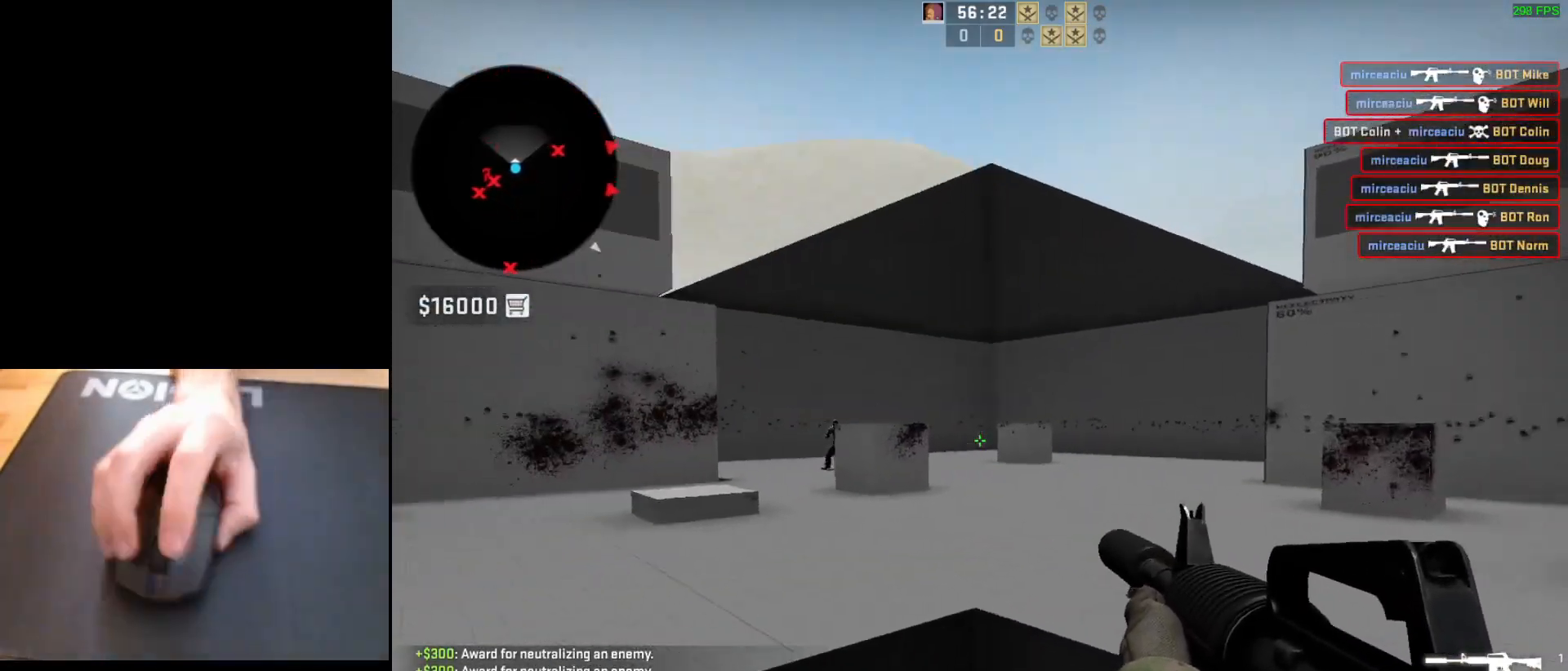
{"keys": [], "mouse": ["left"], "events": [[83, "d", "down"], [100, "a", "up"], [200, "d", "up"], [233, "a", "down"], [300, "d", "down"], [350, "a", "up"], [417, "mouse_left", "down"], [433, "d", "up"]]}